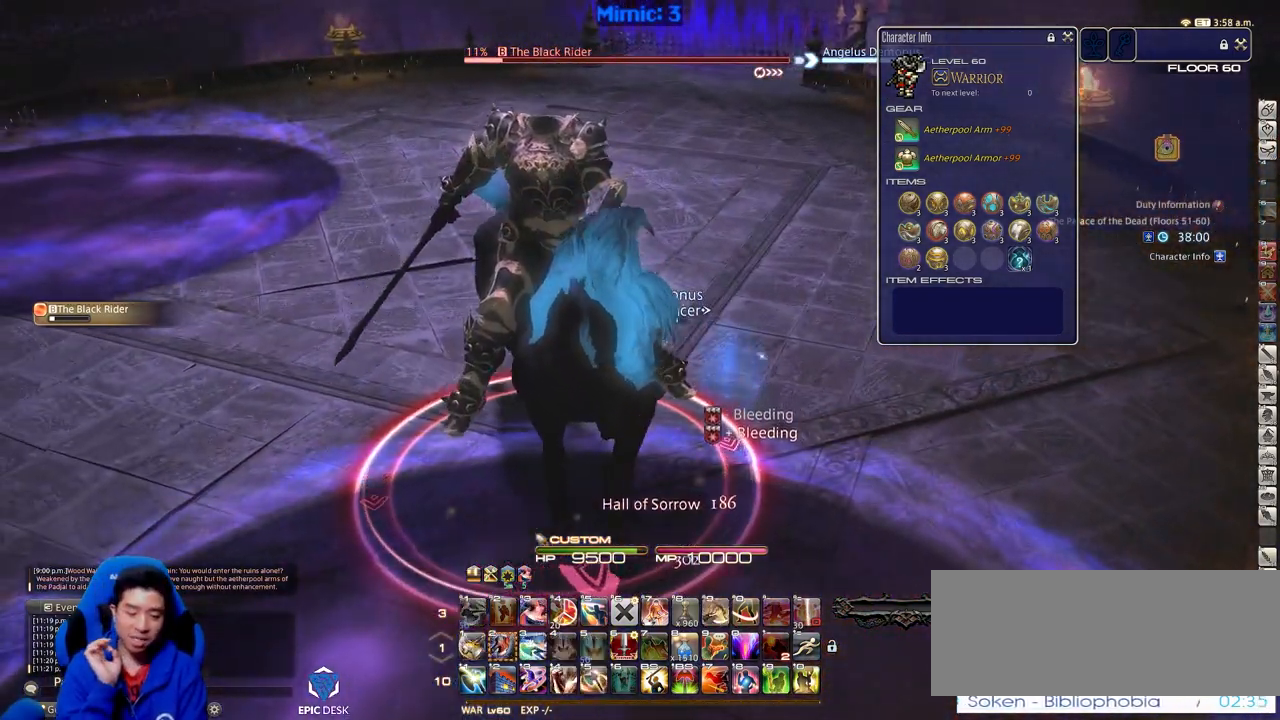
Gameplay with keyboard; each line is a JSON object with the keys held at the frame after it. "events" lists presses ("down") and releases ("up") of ".", "/", "0", "1", "2", "3", "4", "5", "6", "7", "8", "9", "a", "alt_l", "alt_r", "b", "backslash", "backspace", "c", "caps_lock", "comma", "ctrl_l", "ctrl_r", "d", "down", "e", "equals", "escape", "f", "f1", "f10", "f11", "f12", "f2", "f3", "f4", "f5", "f6", "f7", "f8", "f9", "g", "h", "i", "j", "k", "l", "lbracket", "left", "m", "minus", "n", "o", "p", "q", "quote", "r", "rbracket", "return", "right", "s", "semicolon", "shift_l", "shift_r", "space", "super", "t", "tab", "tilde", "u", "up", "v", "w", "x", "y" and "z" between this image and that frame as [ms after this image, input, new state], when the widget could be followed in between. No other keys are recorded. Mouse input is not recorded.
{"keys": [], "events": [[200, "2", "down"], [350, "2", "up"]]}
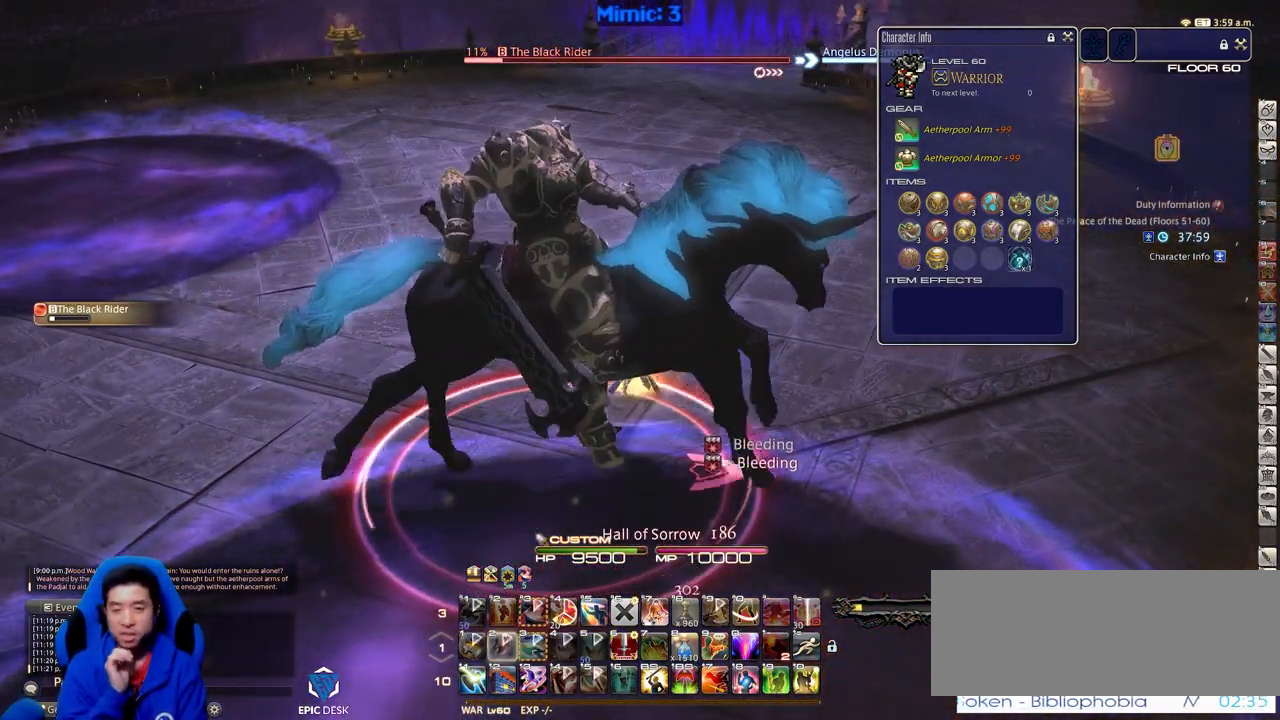
{"keys": ["a"], "events": [[34, "a", "down"]]}
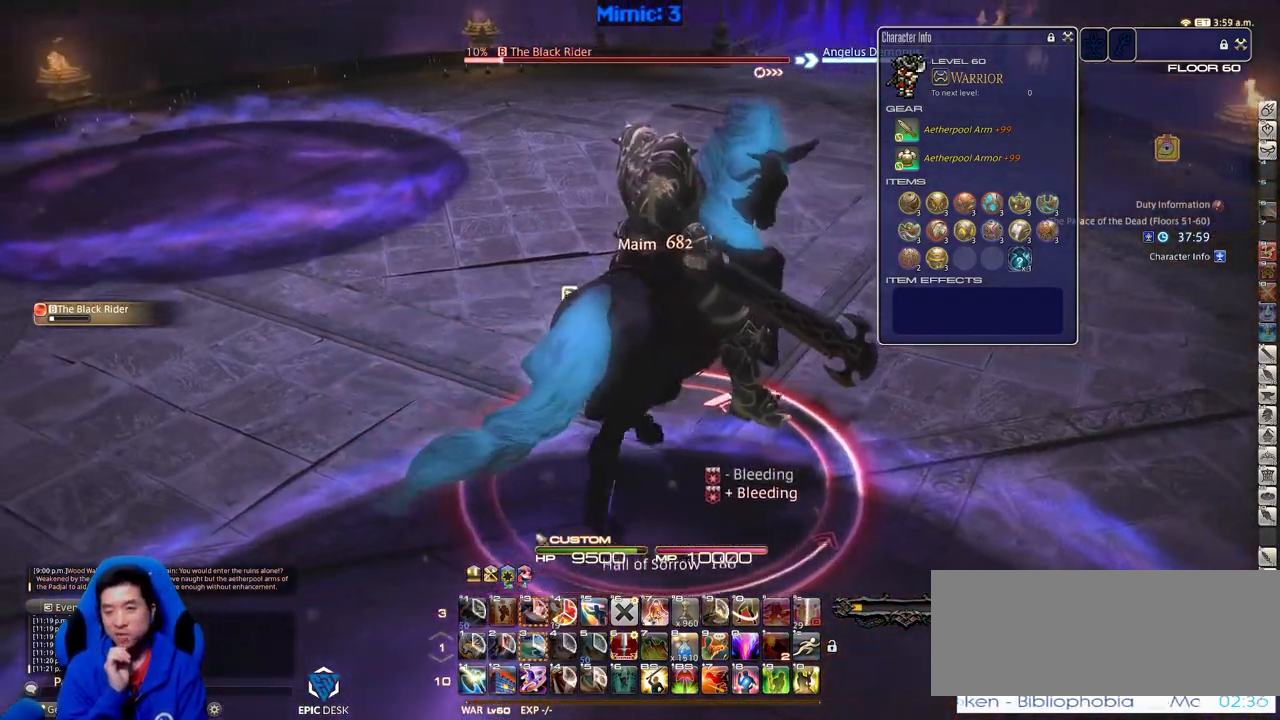
{"keys": ["a", "w"], "events": [[417, "w", "down"]]}
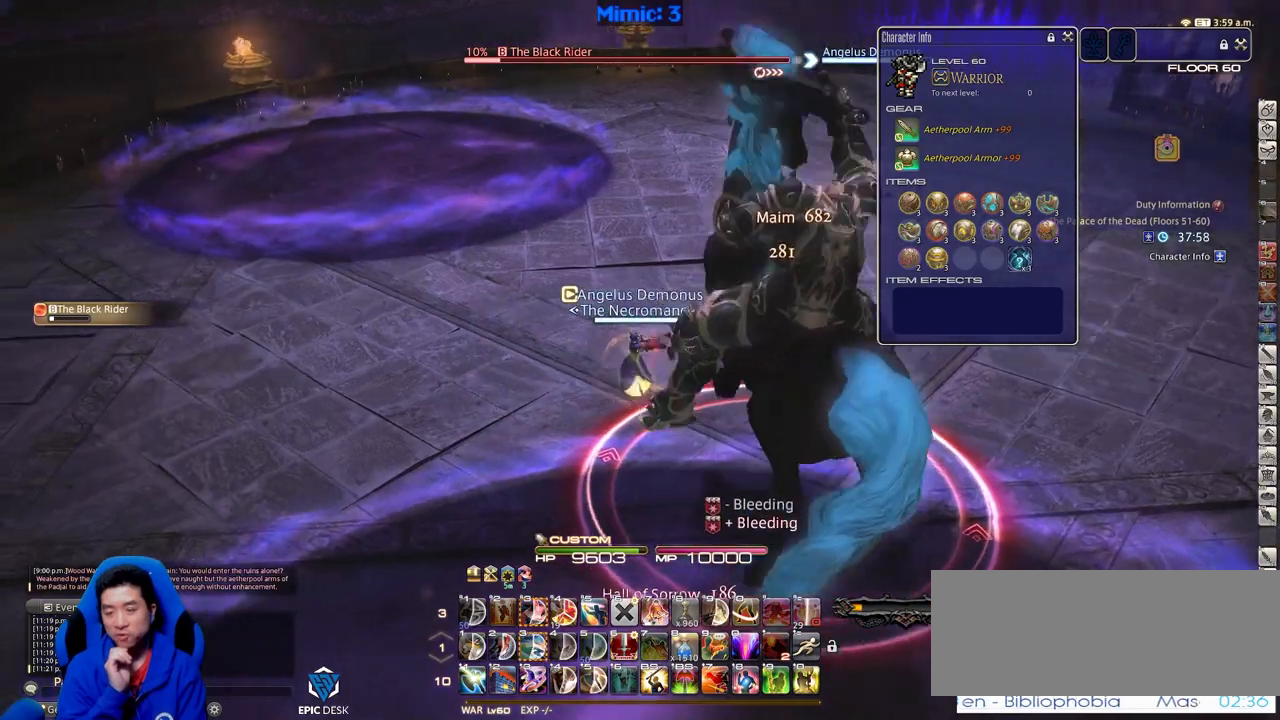
{"keys": ["d", "w"], "events": [[17, "a", "up"], [67, "d", "down"]]}
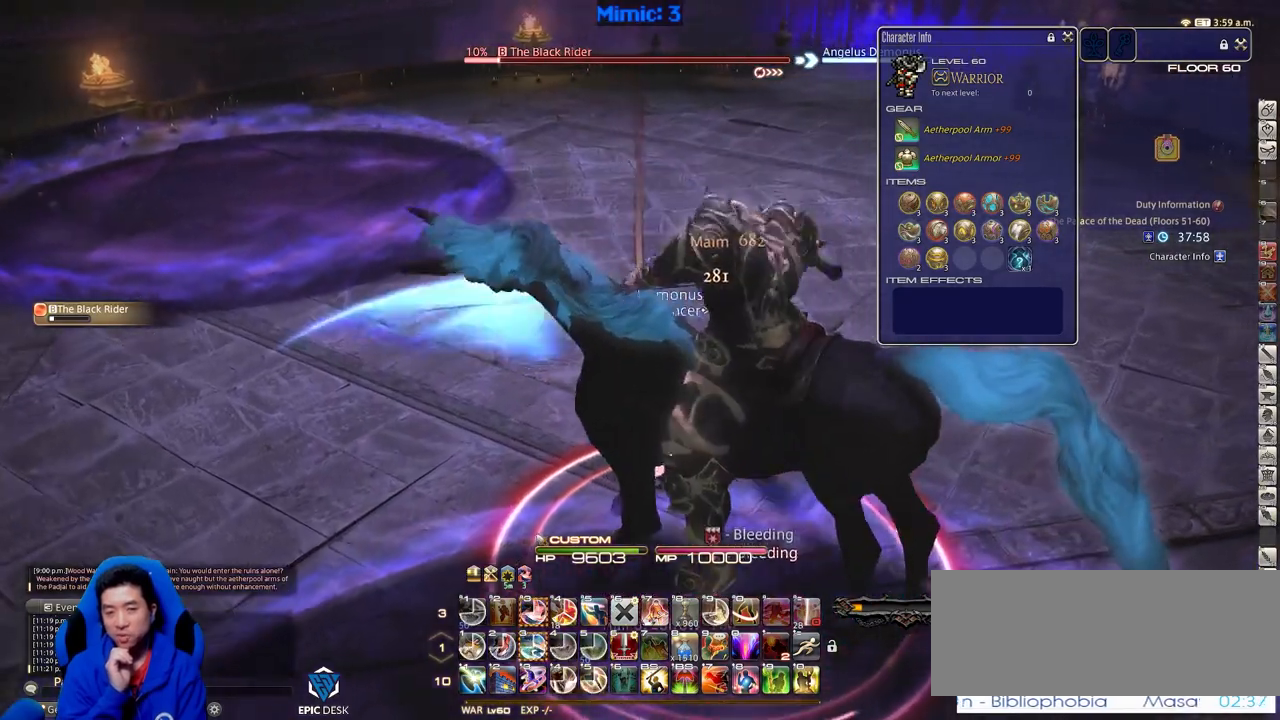
{"keys": ["d", "s"], "events": [[166, "w", "up"], [367, "s", "down"]]}
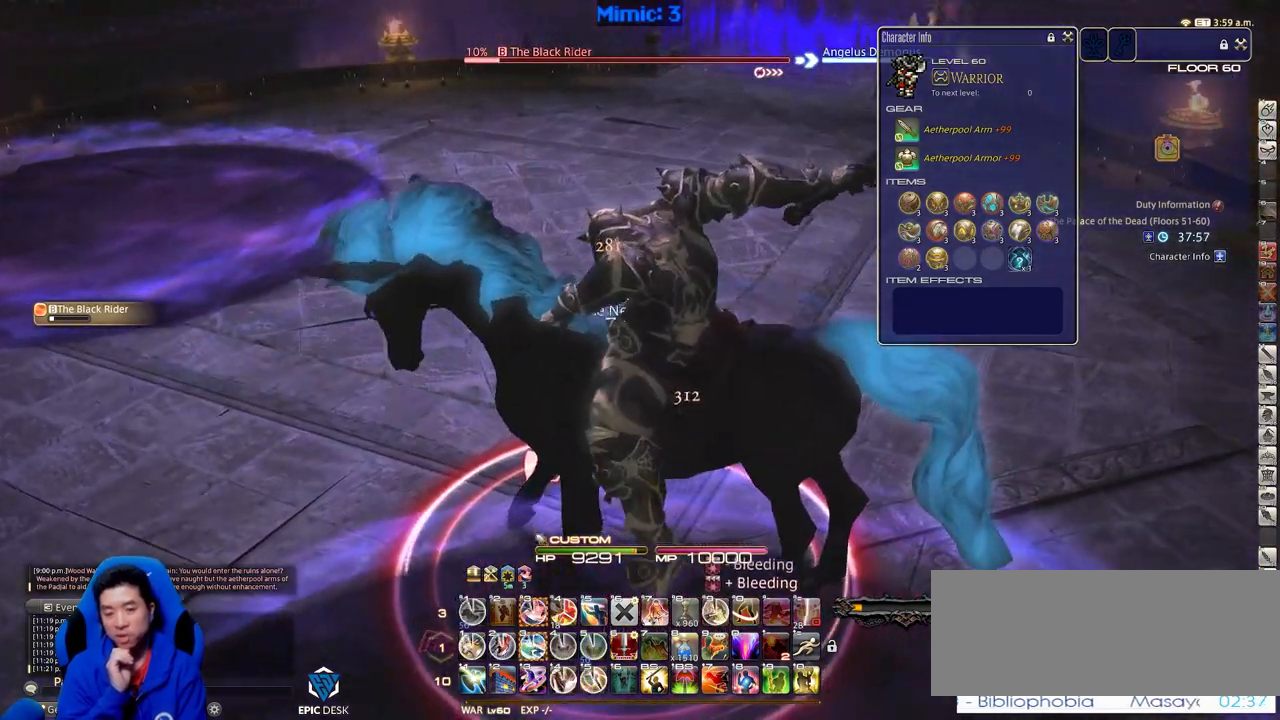
{"keys": ["d", "w"], "events": [[100, "d", "up"], [100, "s", "up"], [184, "3", "down"], [184, "d", "down"], [334, "3", "up"], [467, "w", "down"]]}
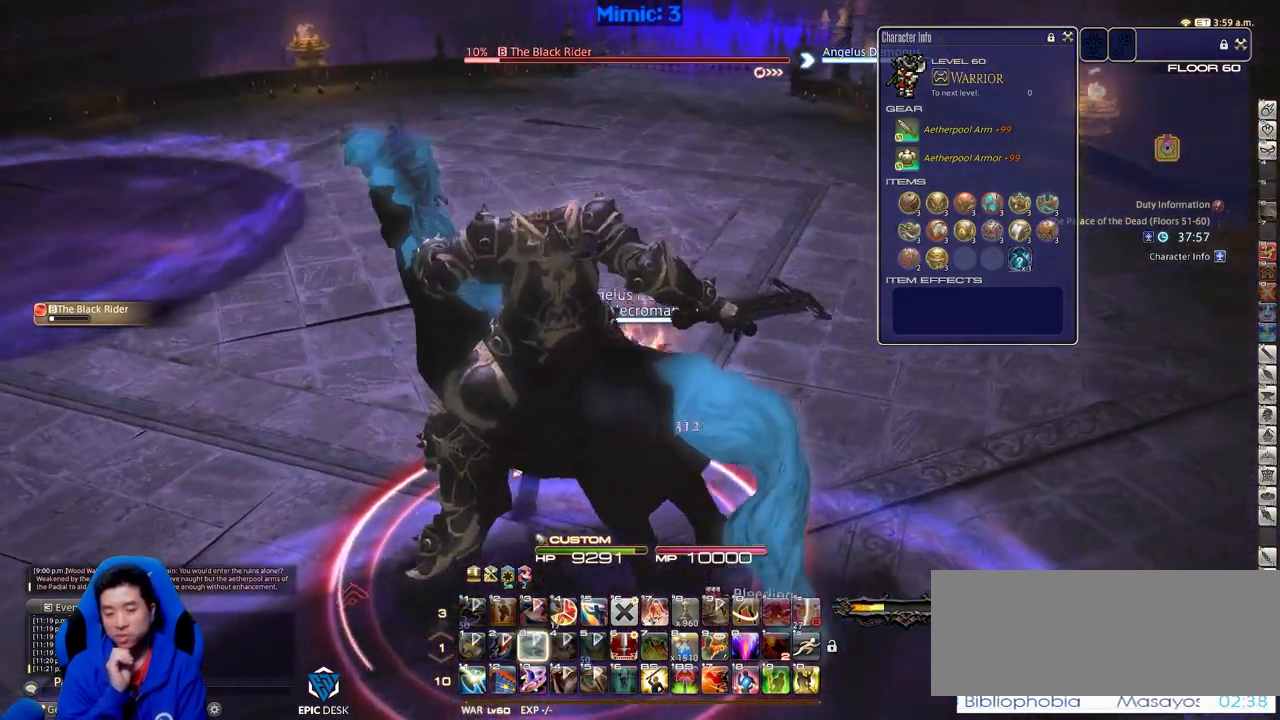
{"keys": ["d", "w"], "events": []}
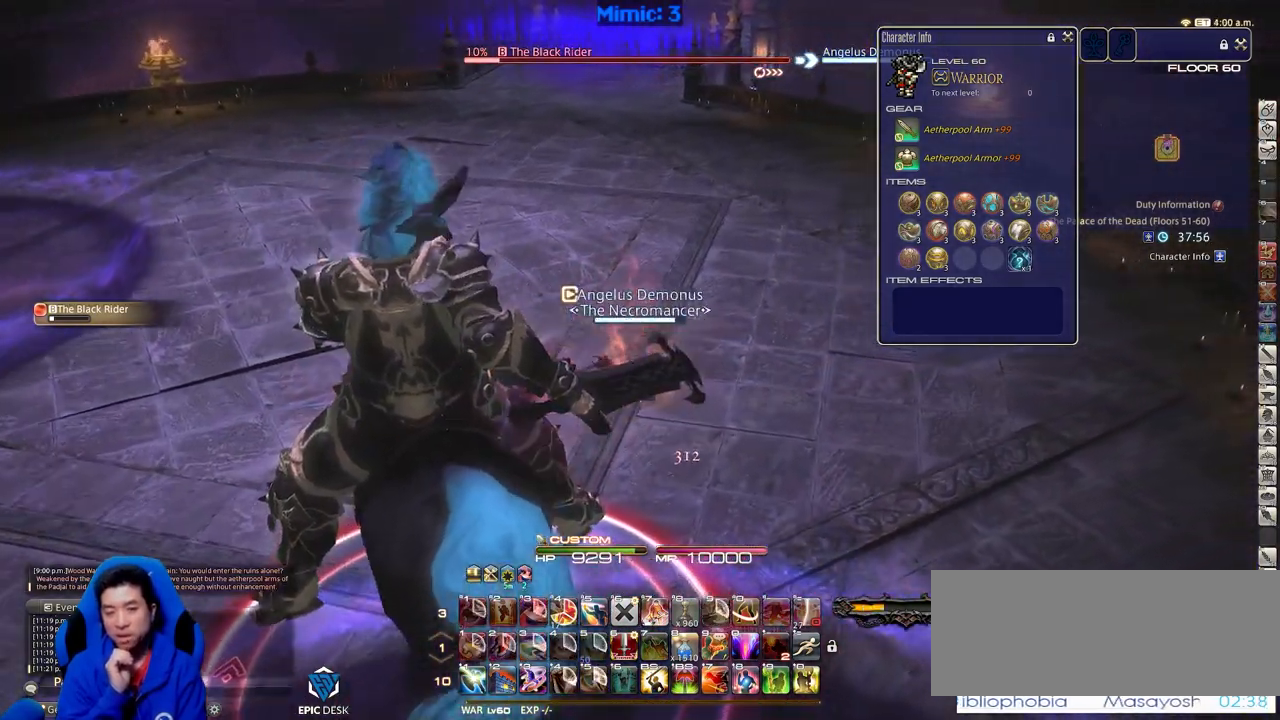
{"keys": ["w"], "events": [[401, "d", "up"]]}
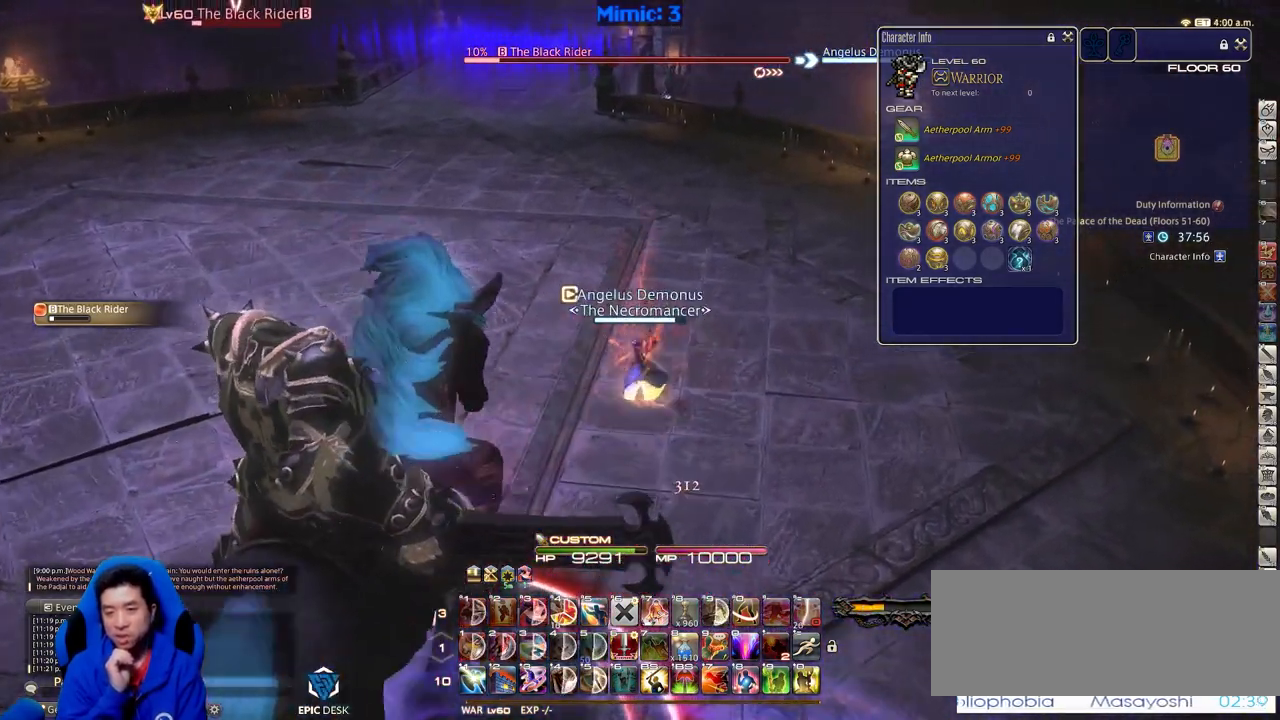
{"keys": ["a", "w"], "events": [[250, "a", "down"]]}
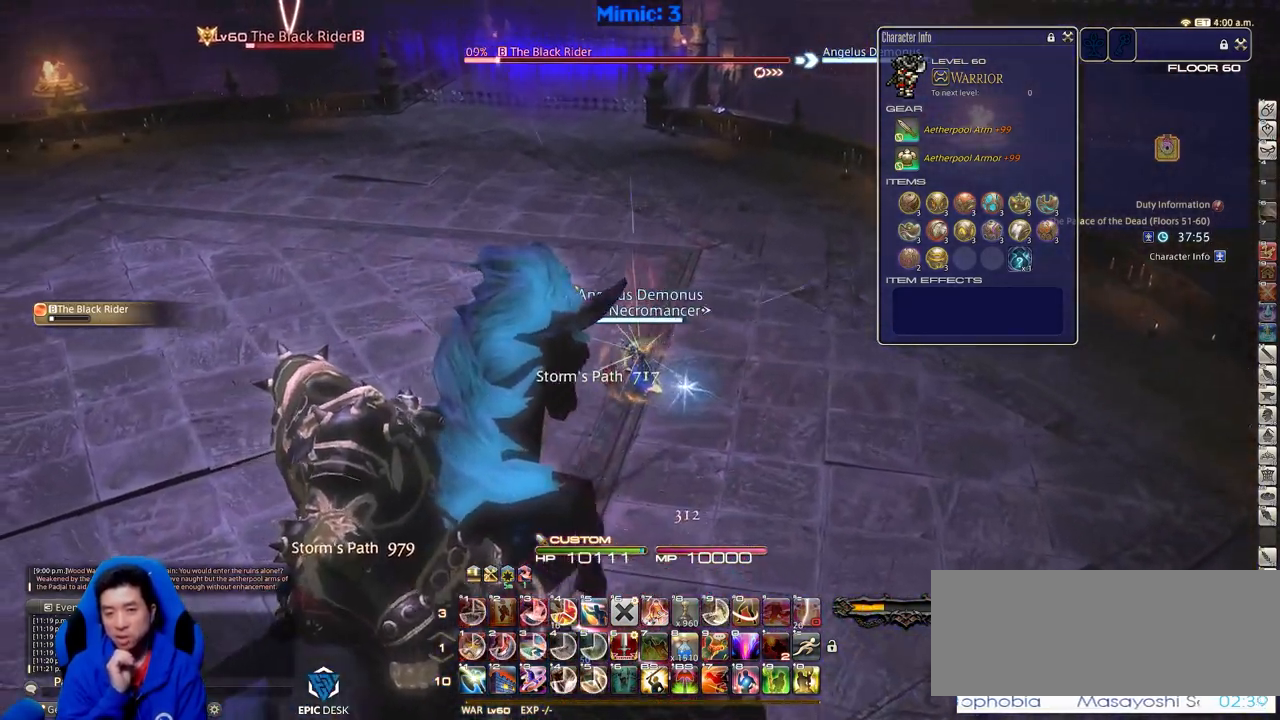
{"keys": ["a"], "events": [[401, "w", "up"]]}
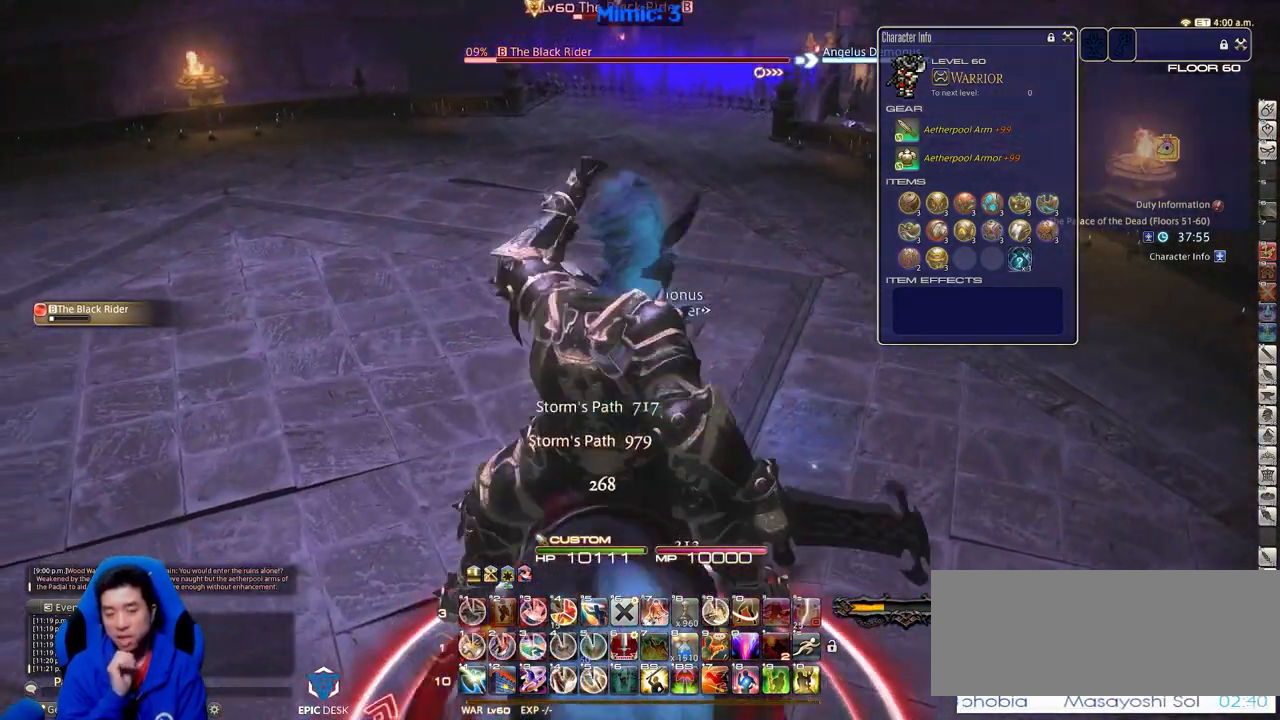
{"keys": ["s"], "events": [[50, "s", "down"], [234, "a", "up"]]}
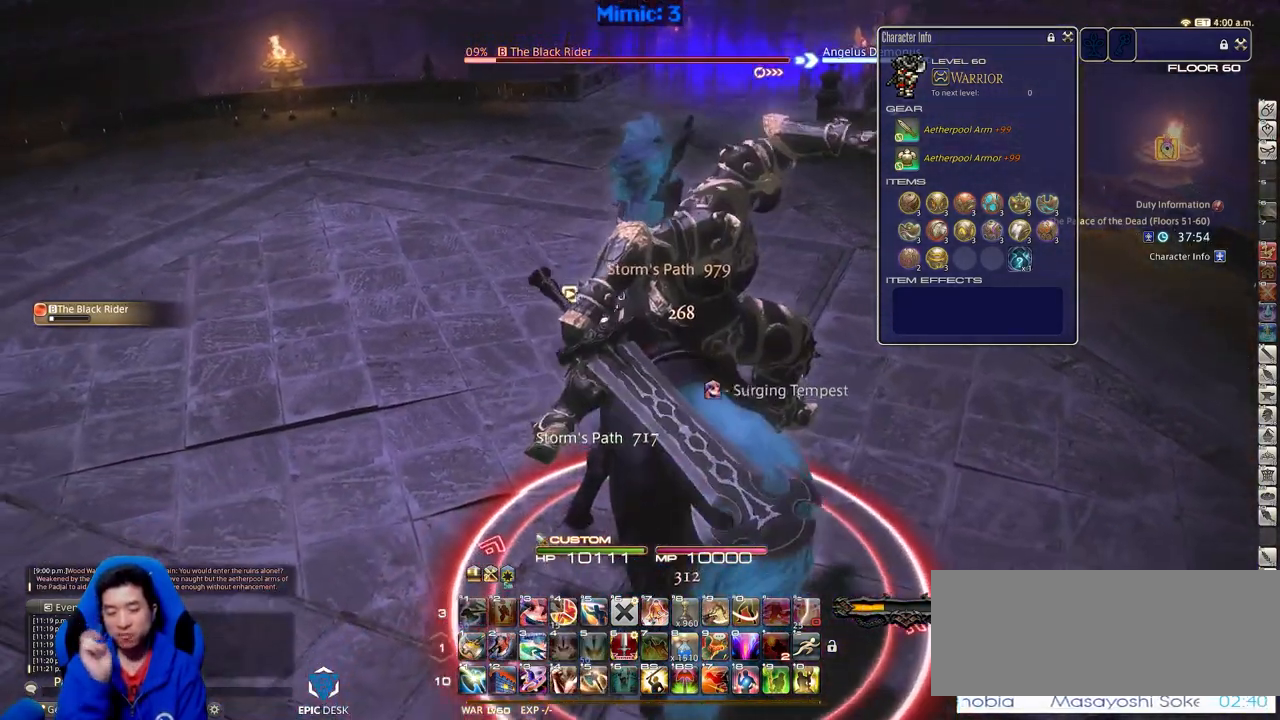
{"keys": ["d"], "events": [[134, "1", "down"], [184, "1", "up"], [234, "1", "down"], [418, "d", "down"], [468, "1", "up"], [468, "s", "up"]]}
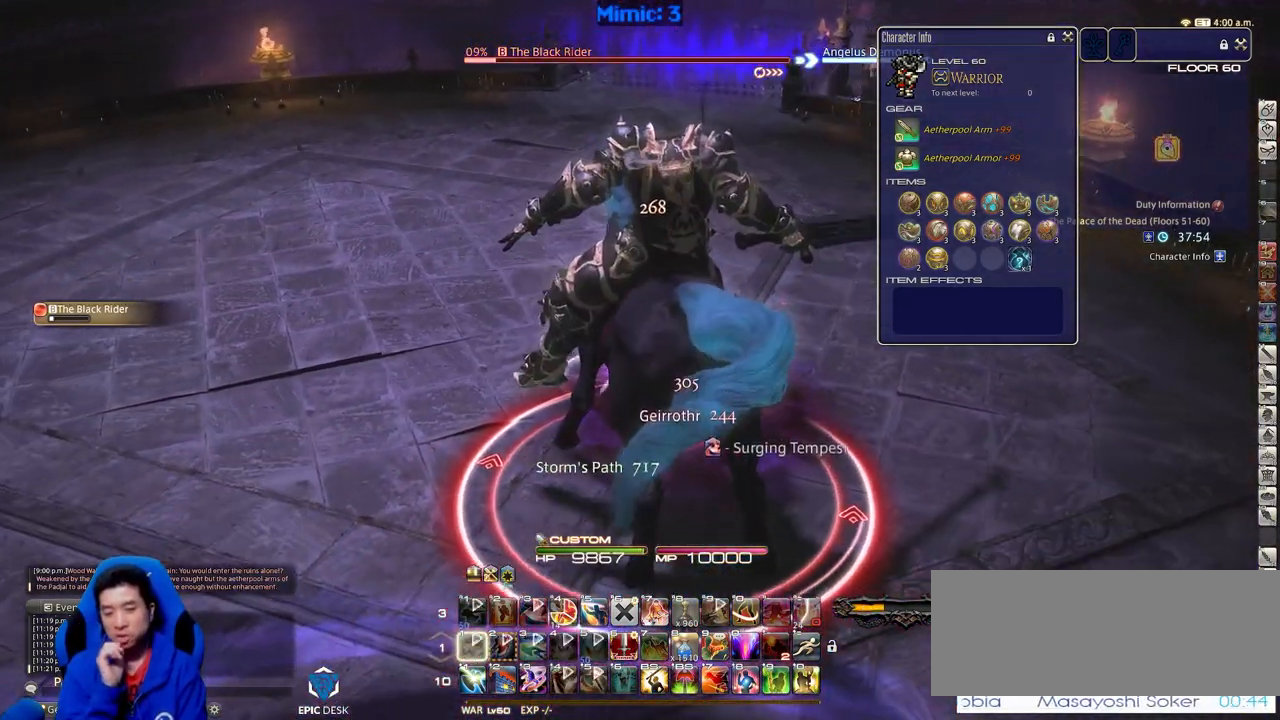
{"keys": ["d", "w"], "events": [[150, "w", "down"], [350, "space", "down"], [484, "space", "up"]]}
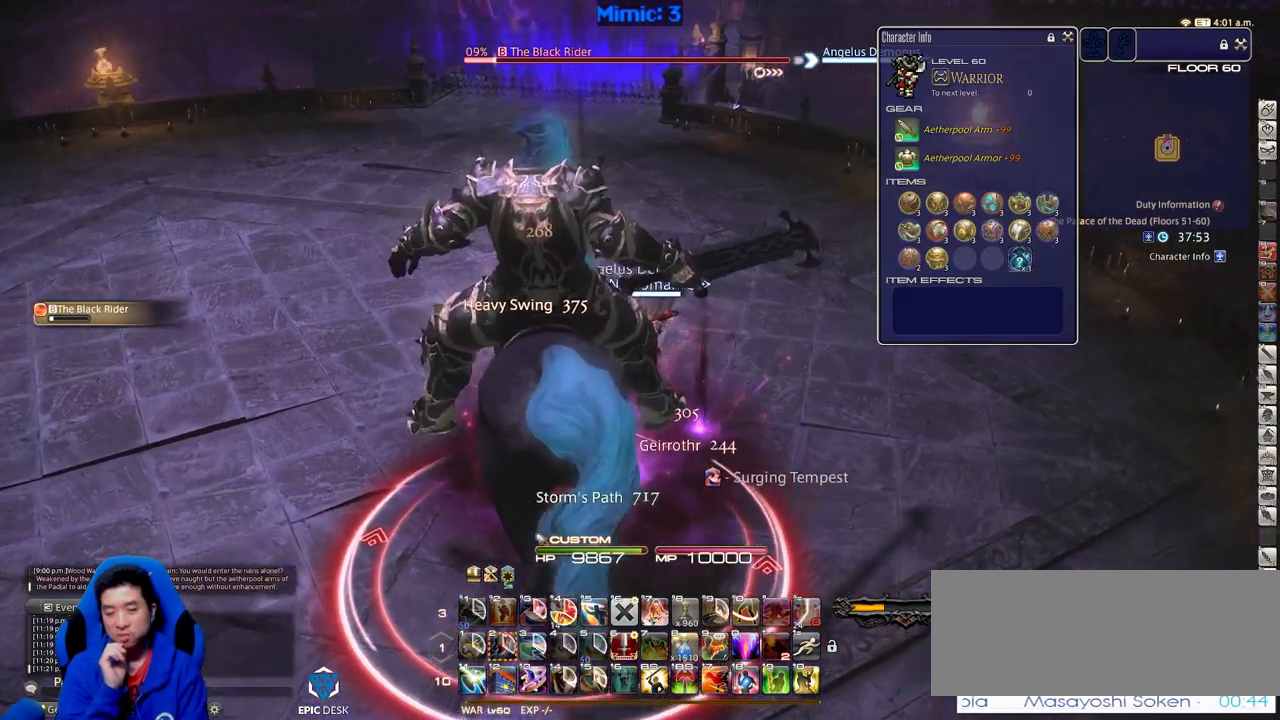
{"keys": ["a", "s"], "events": [[34, "d", "up"], [134, "d", "down"], [167, "w", "up"], [401, "d", "up"], [451, "s", "down"], [501, "a", "down"]]}
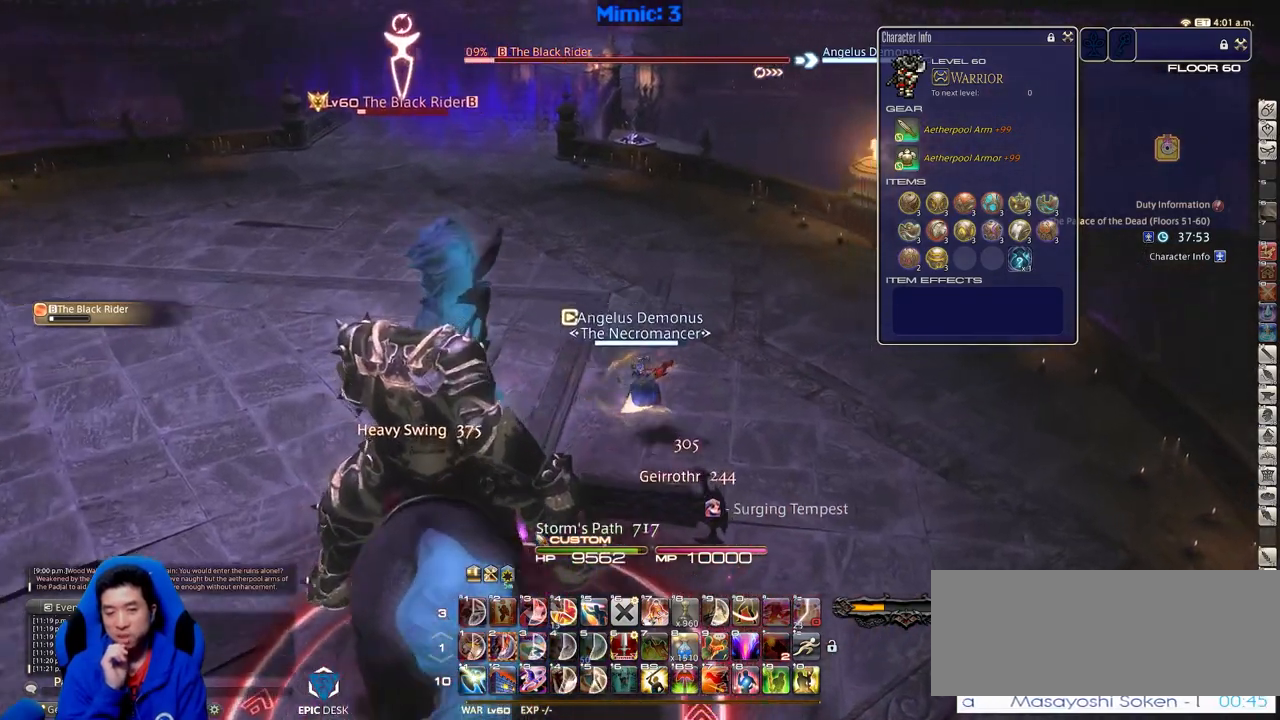
{"keys": ["a", "s"], "events": []}
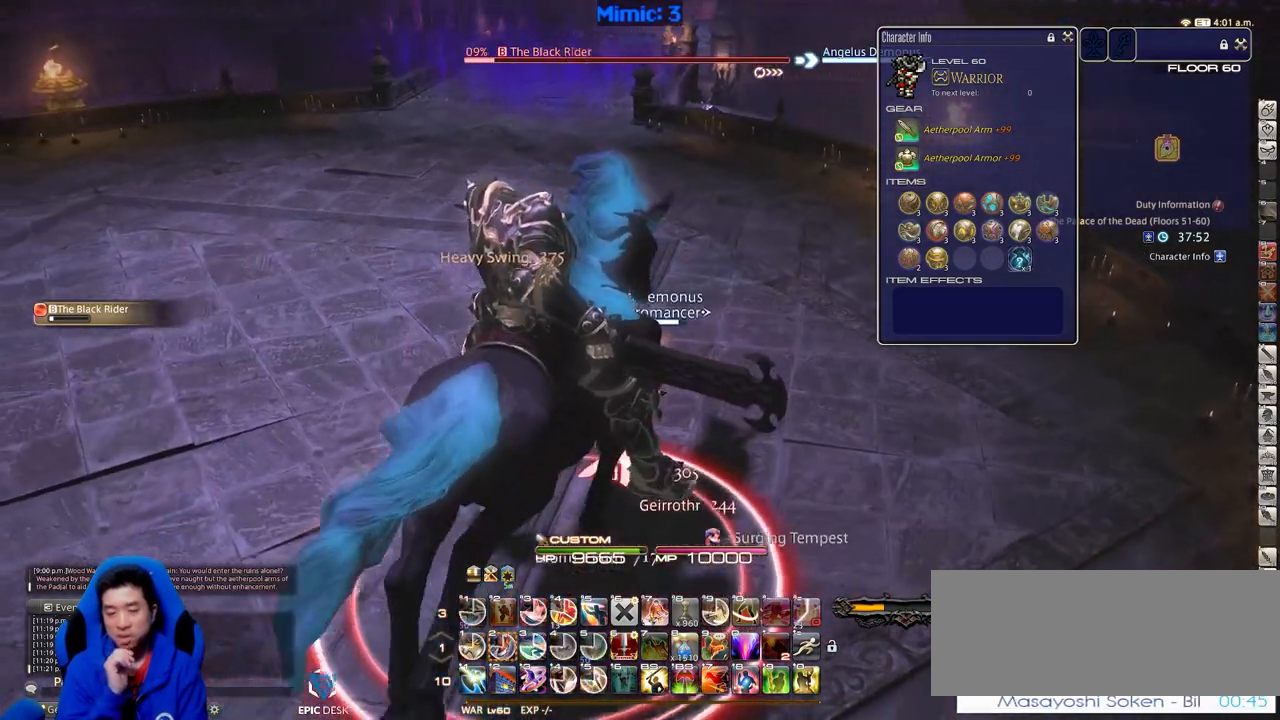
{"keys": ["a", "s"], "events": []}
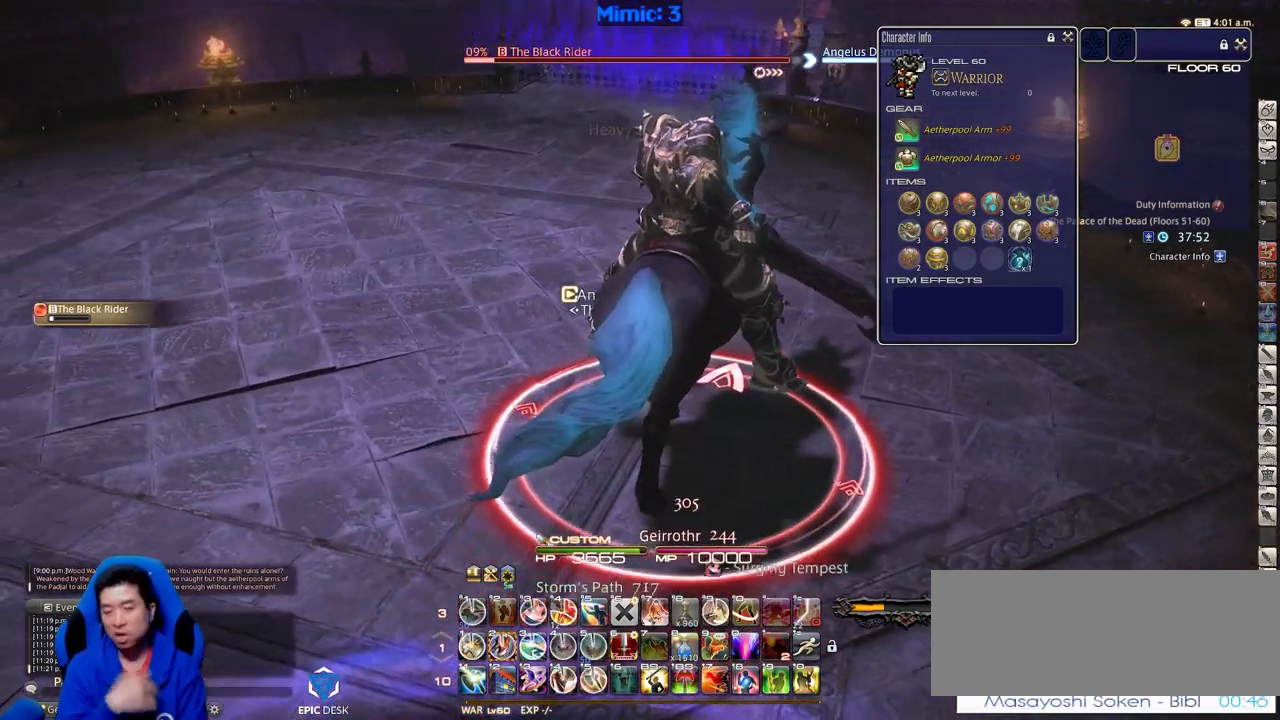
{"keys": ["d"], "events": [[267, "a", "up"], [267, "d", "down"], [400, "s", "up"]]}
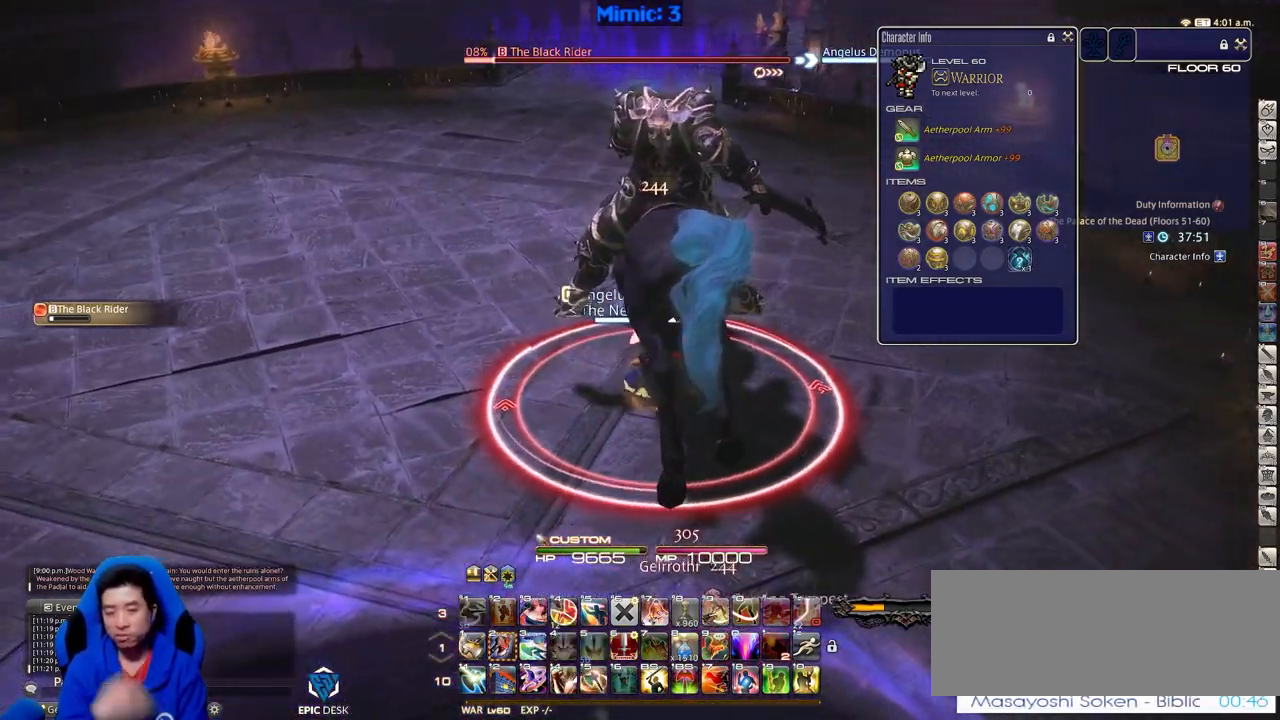
{"keys": ["d"], "events": [[184, "2", "down"], [284, "2", "up"], [334, "2", "down"], [418, "2", "up"]]}
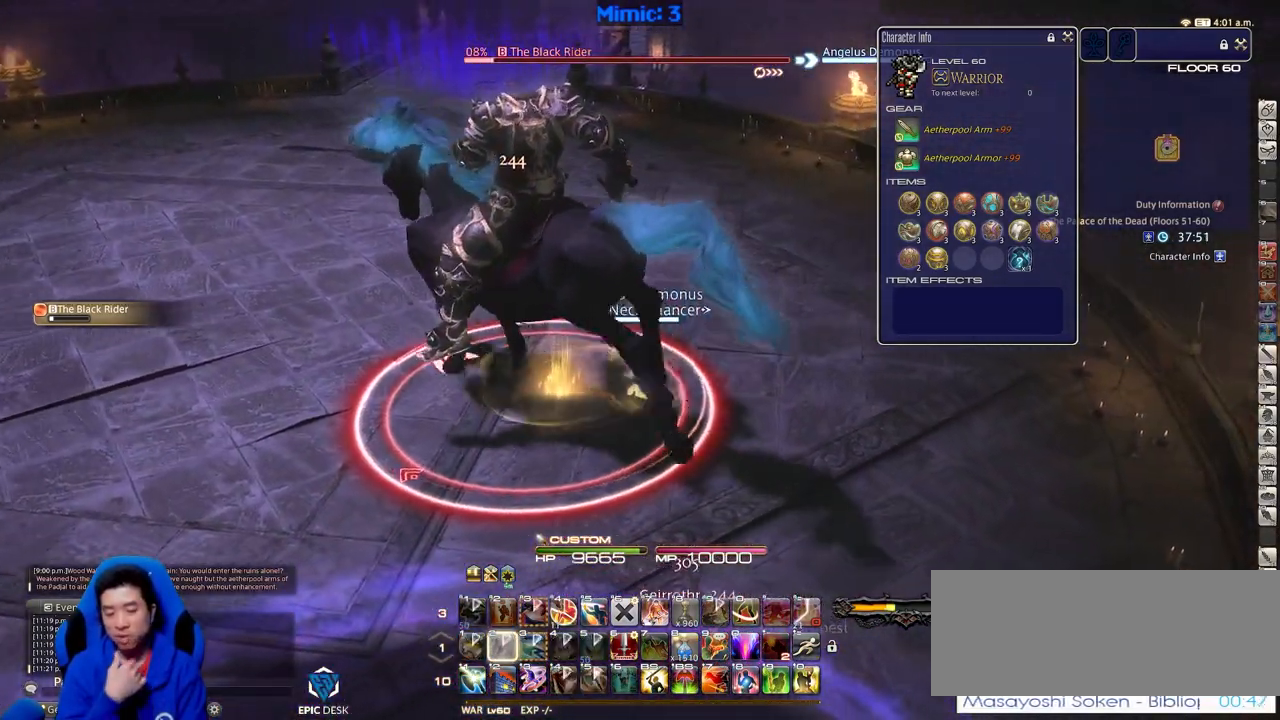
{"keys": [], "events": [[250, "d", "up"]]}
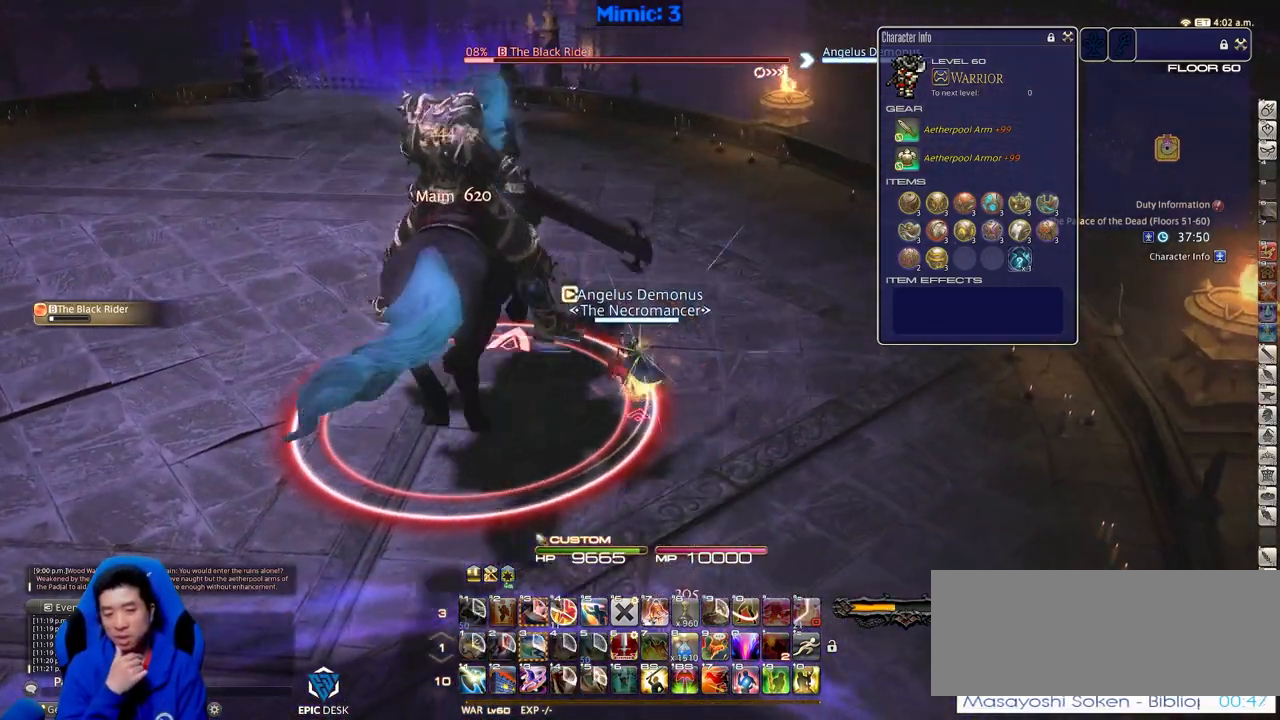
{"keys": [], "events": []}
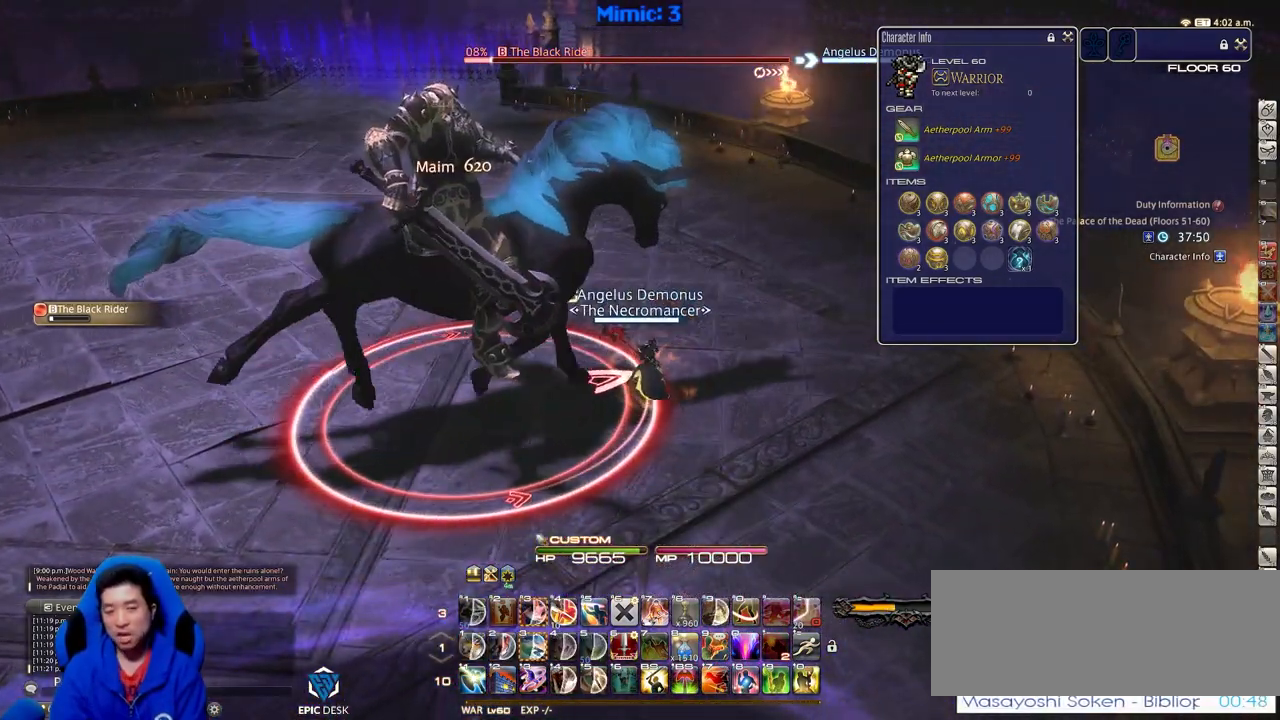
{"keys": ["p"], "events": [[334, "p", "down"]]}
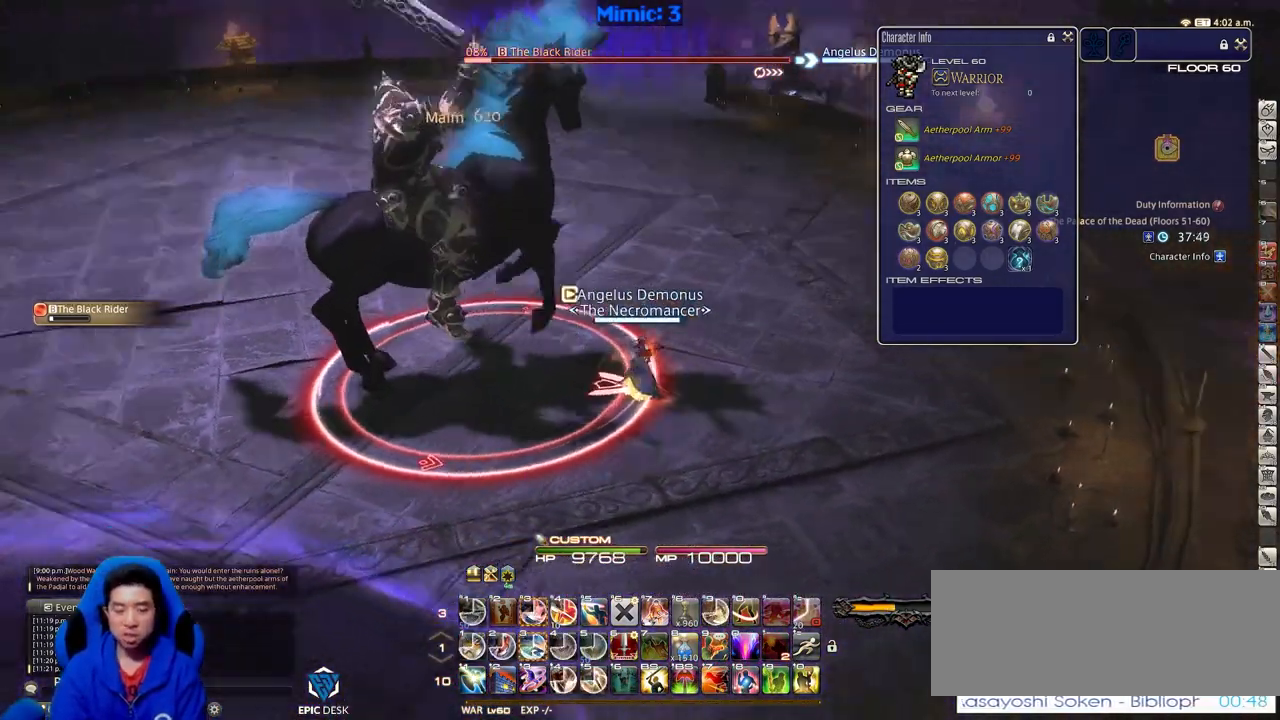
{"keys": ["d", "p", "s"], "events": [[384, "s", "down"], [484, "d", "down"]]}
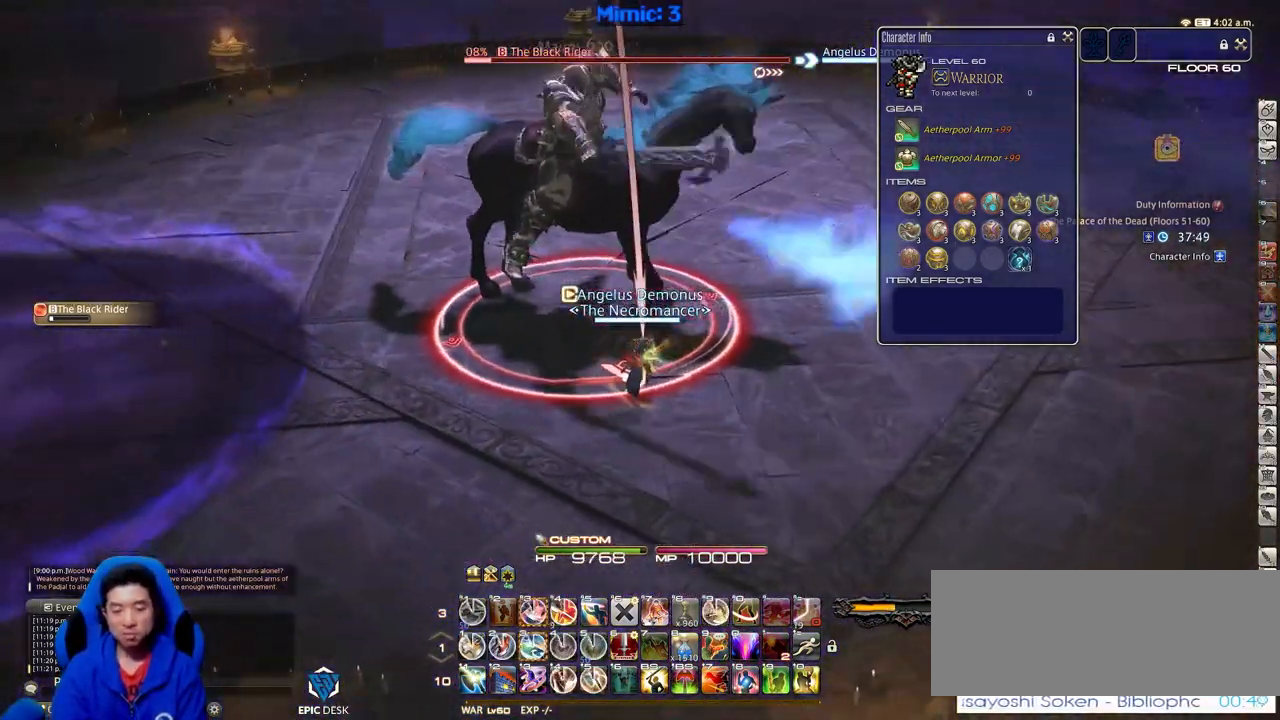
{"keys": ["d", "p", "s"], "events": [[33, "alt_r", "down"], [33, "p", "up"], [33, "s", "up"], [117, "3", "down"], [217, "alt_r", "up"], [267, "3", "up"], [267, "p", "down"], [450, "s", "down"]]}
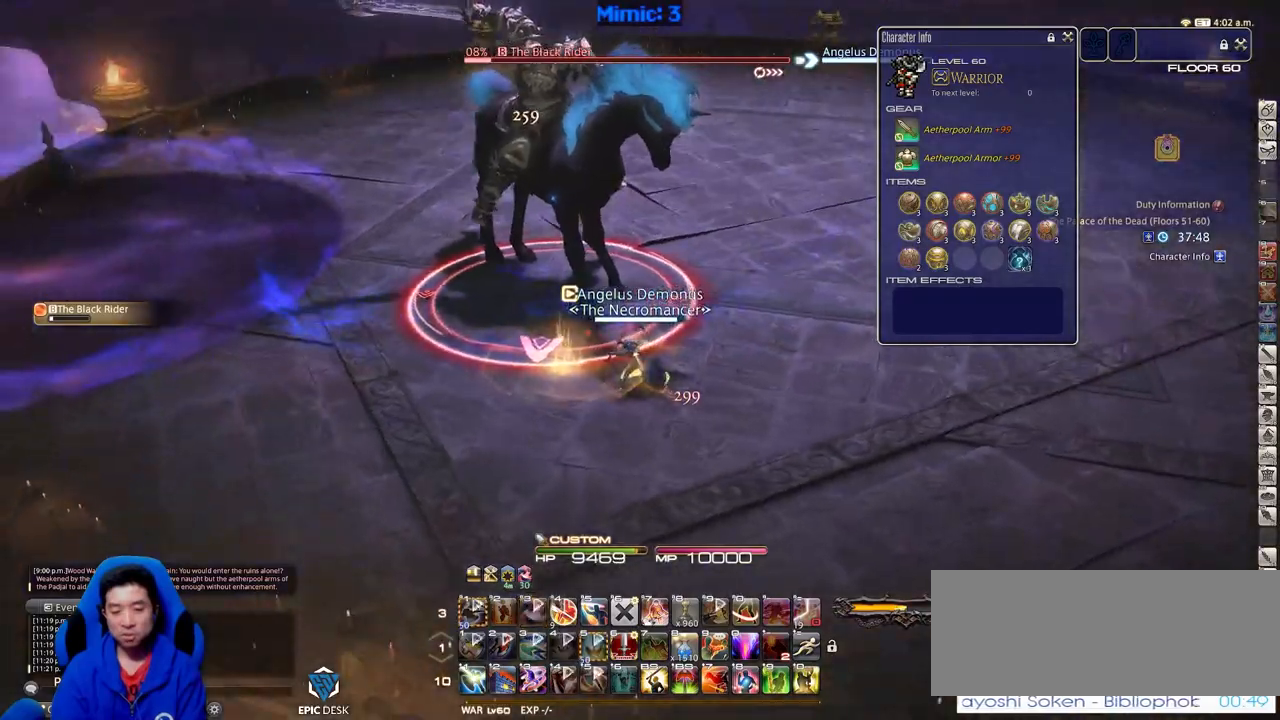
{"keys": ["s"], "events": [[51, "d", "up"], [101, "p", "up"]]}
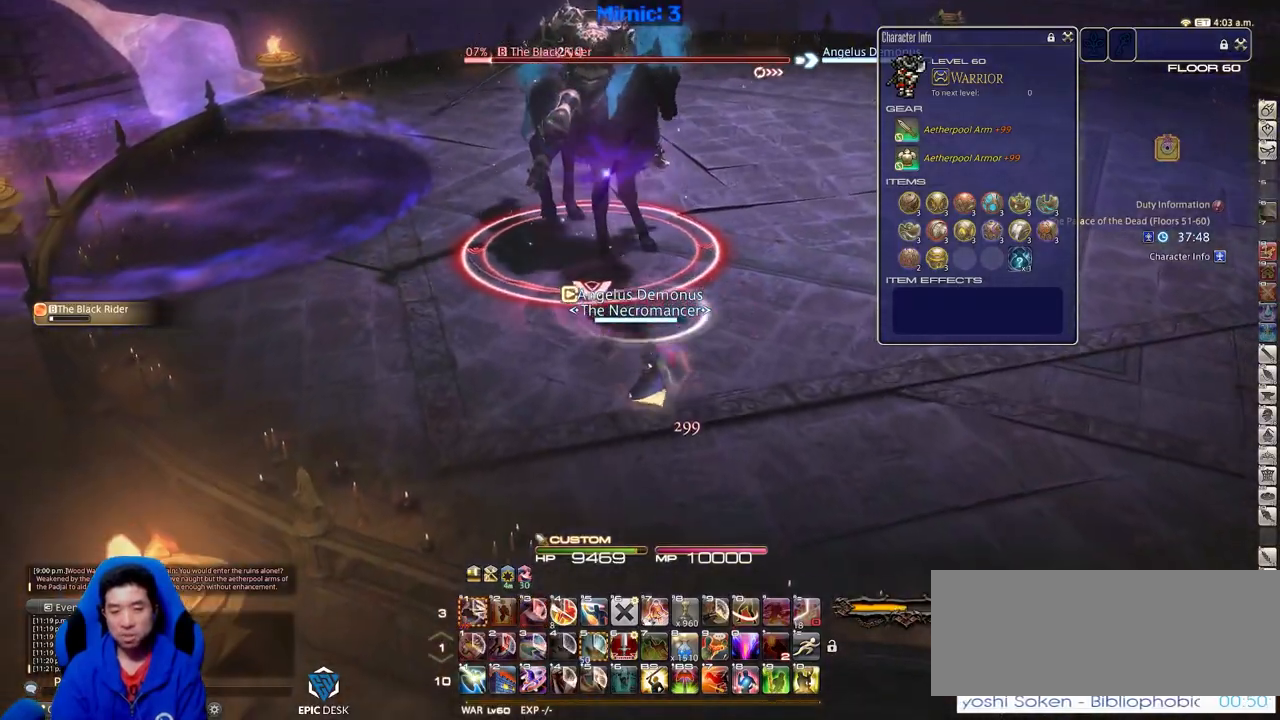
{"keys": ["a", "w"], "events": [[150, "a", "down"], [200, "s", "up"], [384, "w", "down"]]}
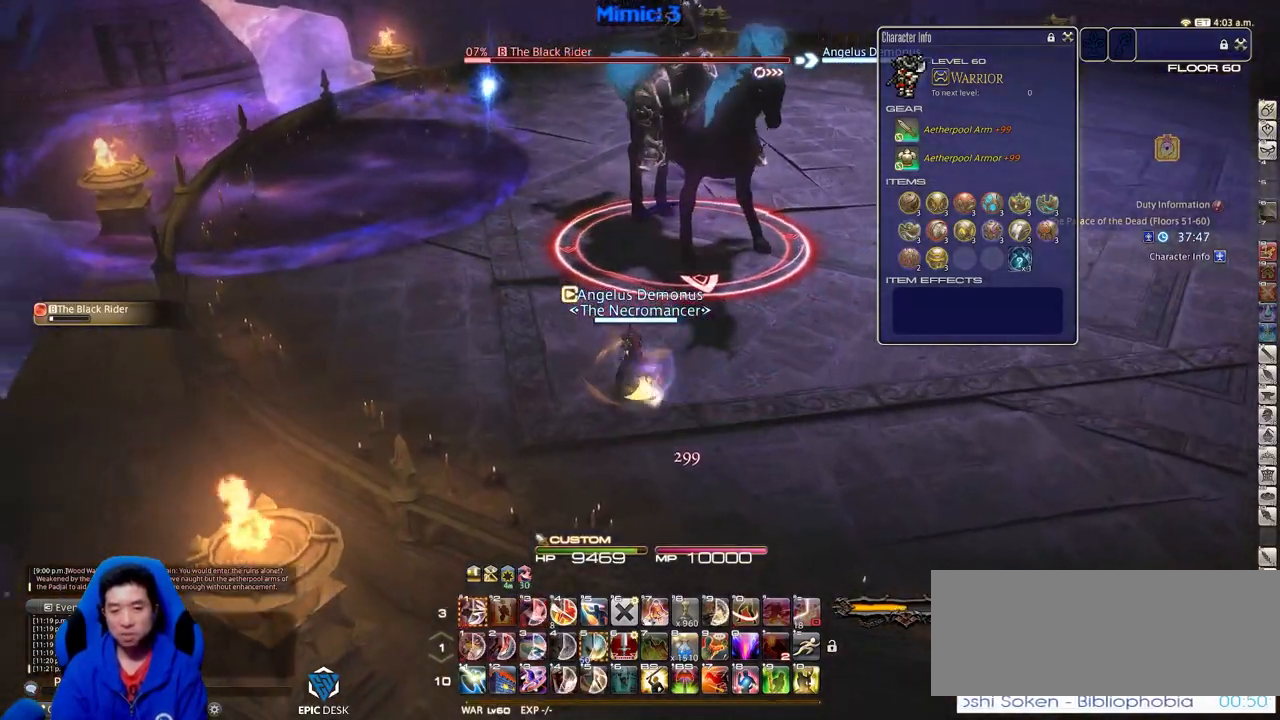
{"keys": ["w"], "events": [[34, "d", "down"], [34, "p", "down"], [84, "space", "down"], [117, "a", "up"], [167, "p", "up"], [167, "space", "up"], [451, "d", "up"]]}
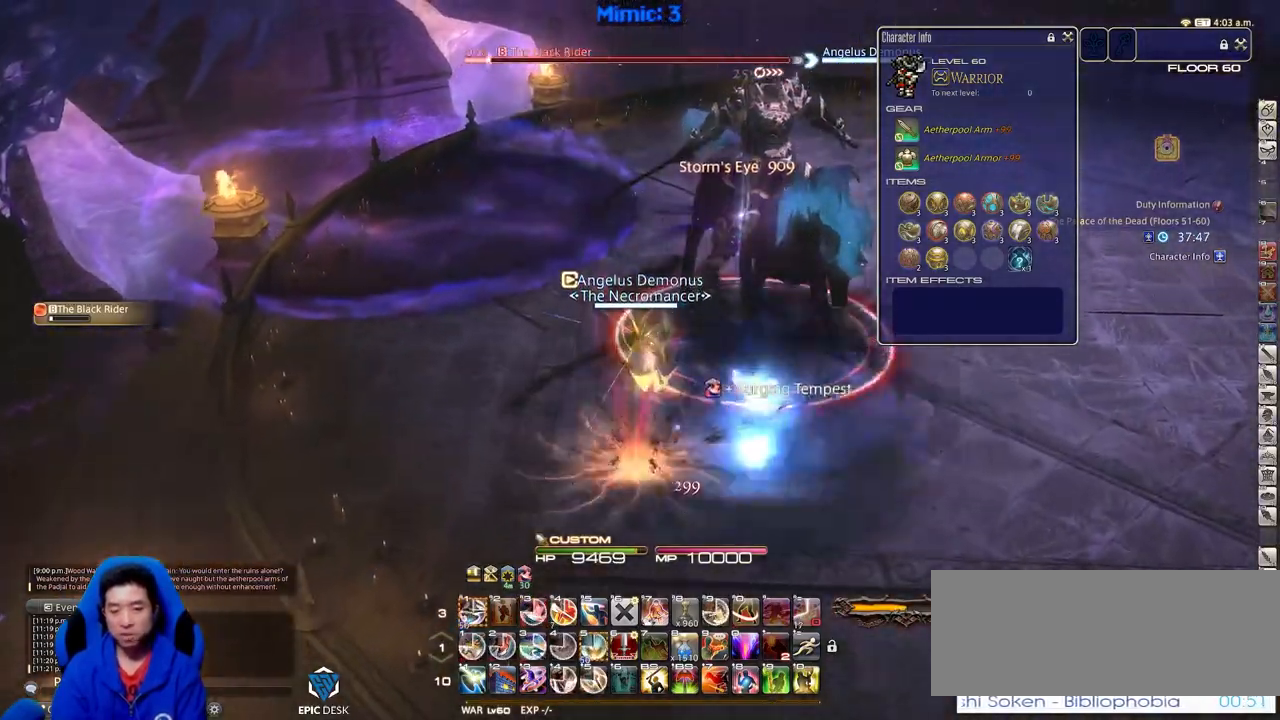
{"keys": ["alt_r", "d", "space", "w"], "events": [[50, "d", "down"], [284, "alt_r", "down"], [367, "space", "down"]]}
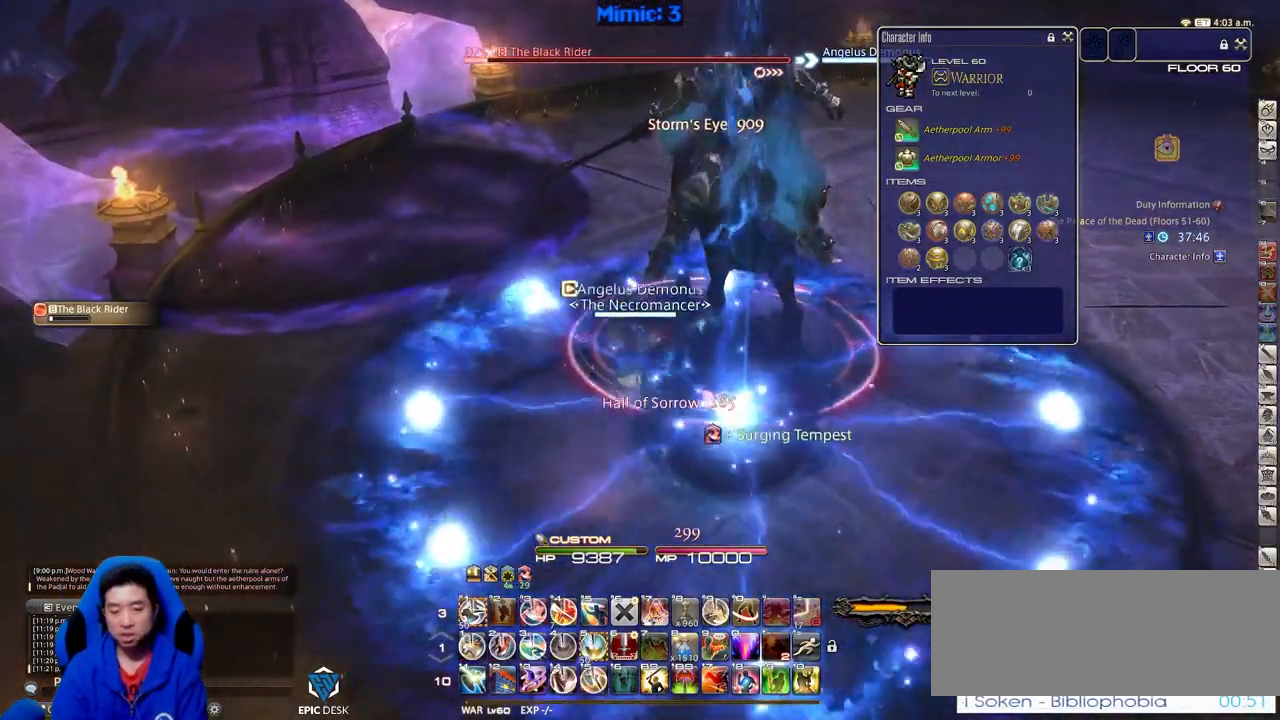
{"keys": ["d", "w"], "events": [[17, "1", "down"], [17, "space", "up"], [117, "1", "up"], [151, "1", "down"], [251, "1", "up"], [301, "alt_r", "up"], [301, "space", "down"], [434, "space", "up"]]}
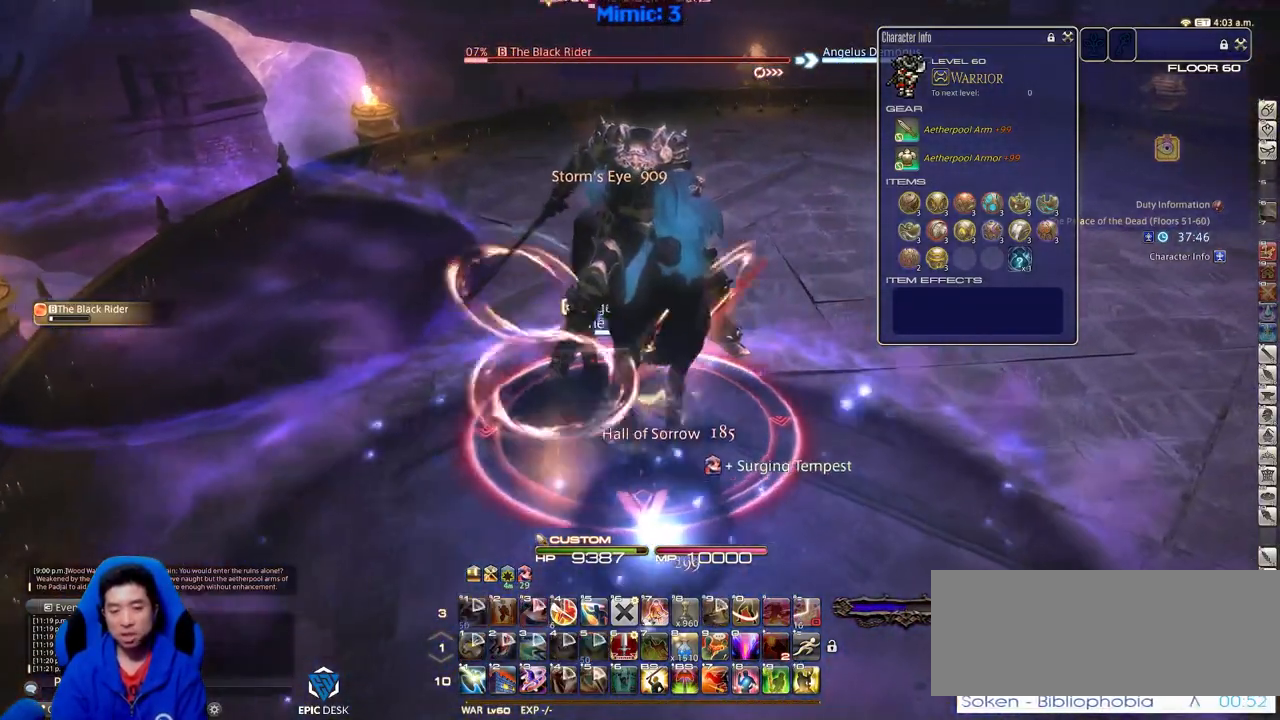
{"keys": ["d", "p", "return", "w"], "events": [[267, "p", "down"], [267, "space", "down"], [400, "space", "up"], [500, "return", "down"]]}
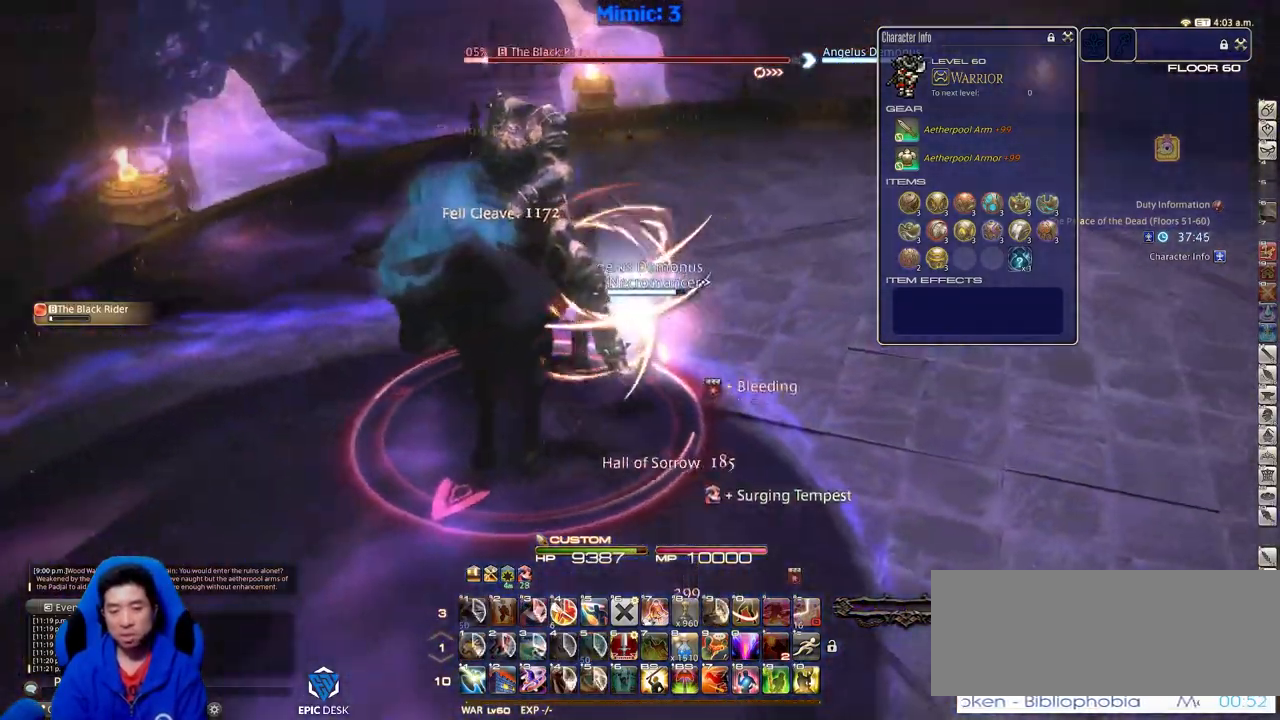
{"keys": ["d", "p", "w"], "events": [[101, "return", "up"]]}